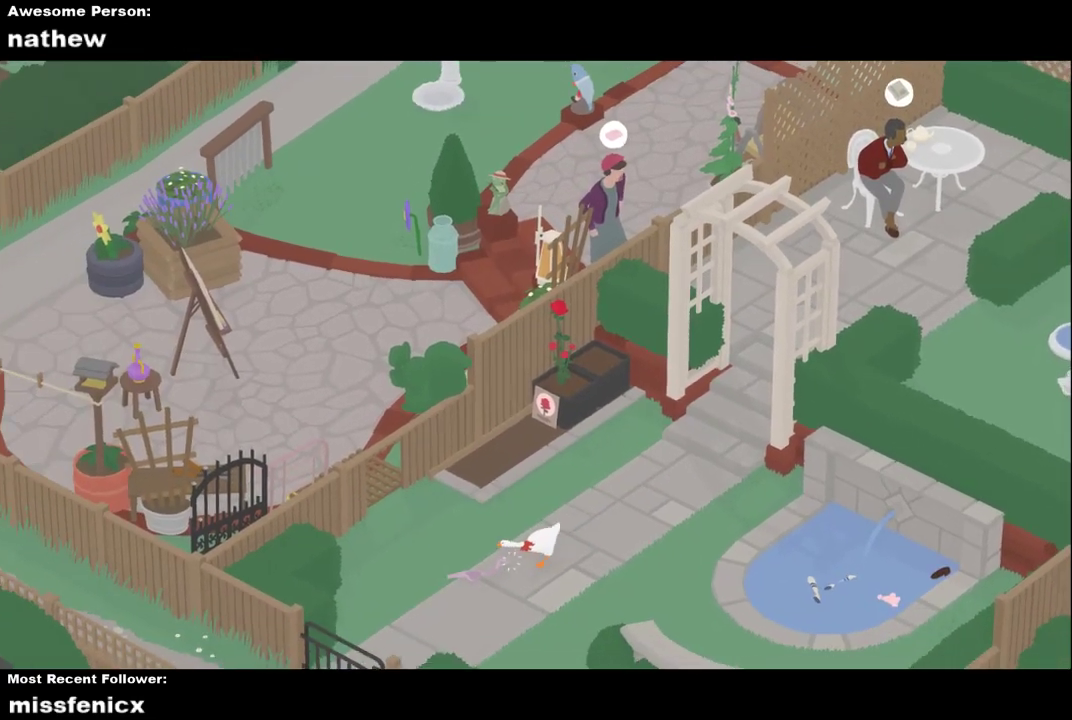
Gameplay with a controller (Xbox layout); each line is a JSON object with the inputs held at the frame after it. "events" lists button and stick changes between this image and that frame as [ms after this image, input, new state], when the widget could be followed in between. Not read: R3 right_stick.
{"buttons": ["A"], "left_stick": "right", "events": [[67, "B", "down"], [233, "B", "up"], [233, "L2", "up"], [300, "left_stick", "right"], [400, "A", "down"]]}
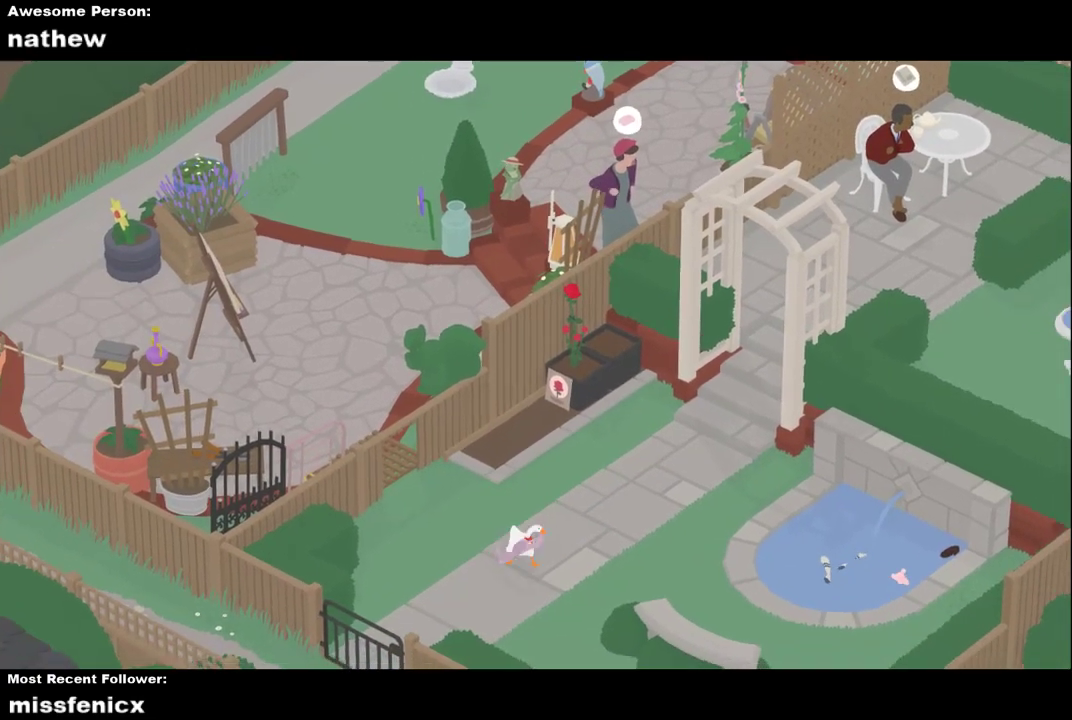
{"buttons": ["A"], "left_stick": "right", "events": [[200, "A", "up"], [300, "A", "down"]]}
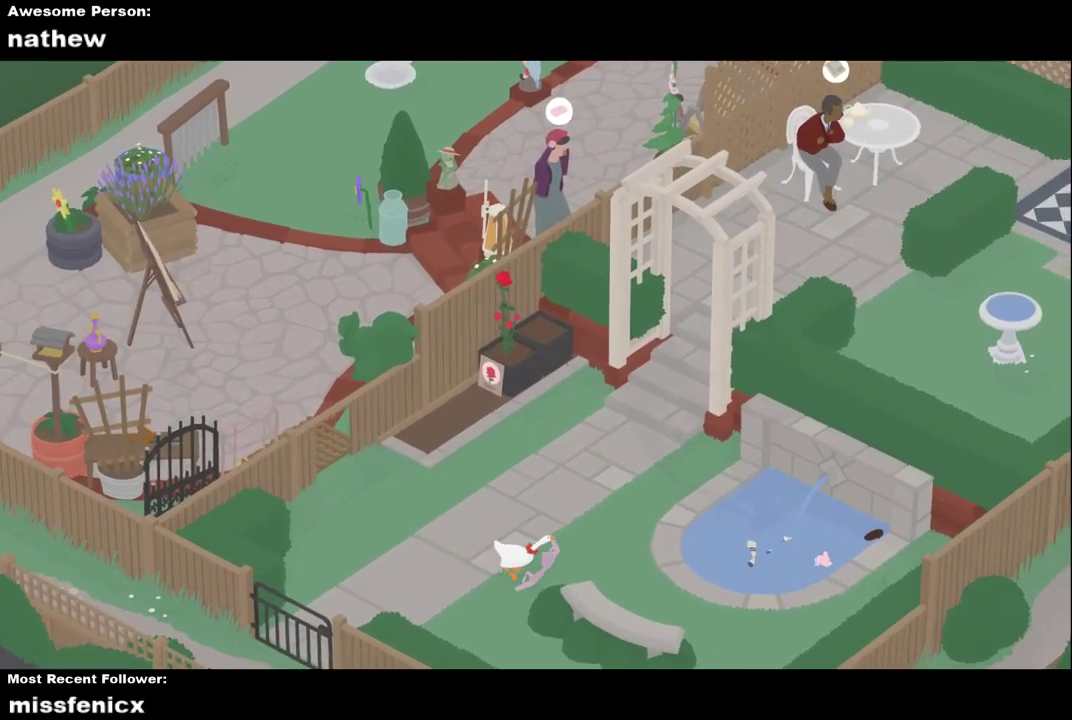
{"buttons": ["A"], "left_stick": "up-right", "events": [[267, "left_stick", "up-right"]]}
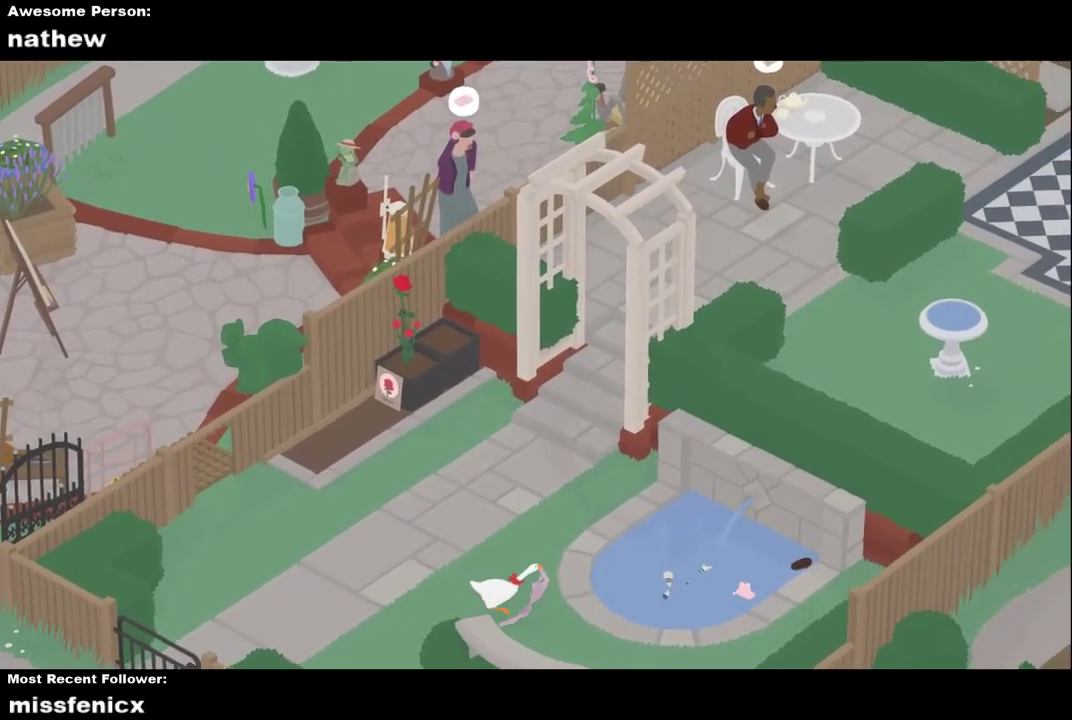
{"buttons": ["A"], "left_stick": "up-right", "events": []}
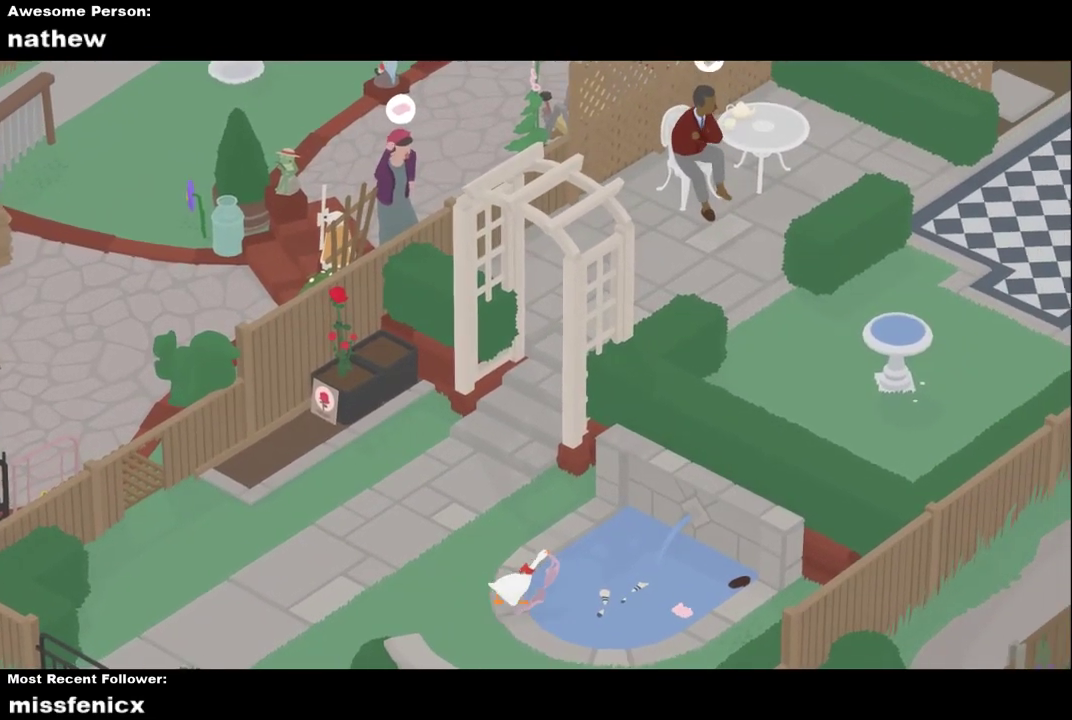
{"buttons": [], "left_stick": "up-left", "events": [[133, "A", "up"], [200, "B", "down"], [233, "left_stick", "up"], [367, "B", "up"], [400, "left_stick", "up-left"]]}
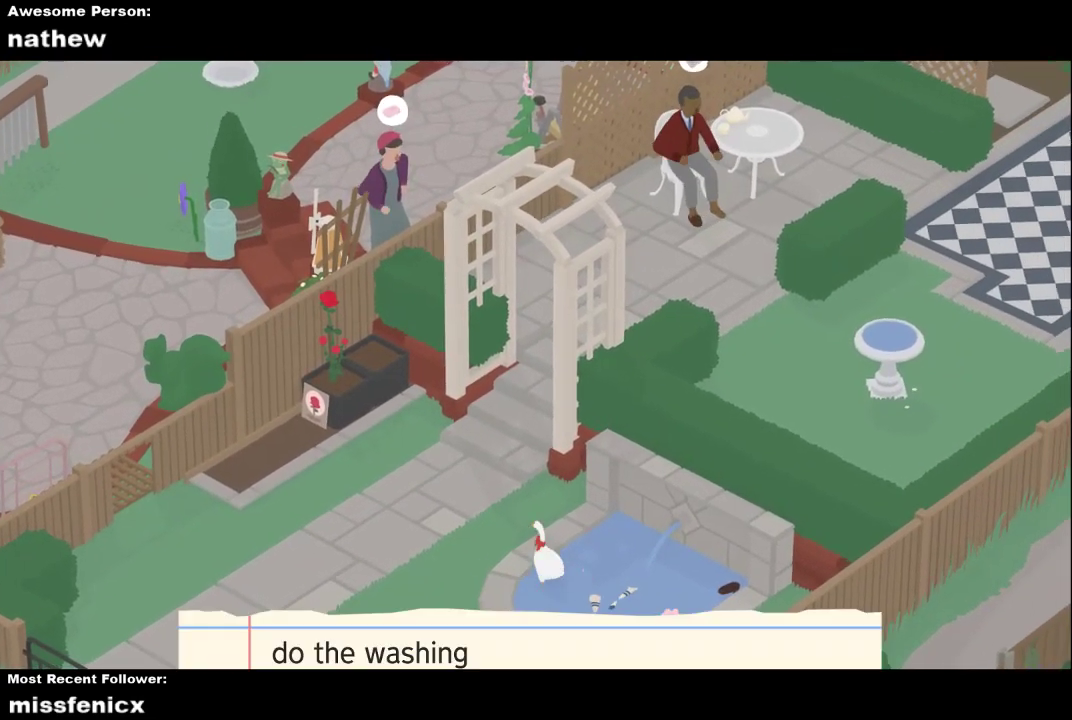
{"buttons": [], "left_stick": "up", "events": [[33, "A", "down"], [367, "A", "up"], [467, "left_stick", "up"]]}
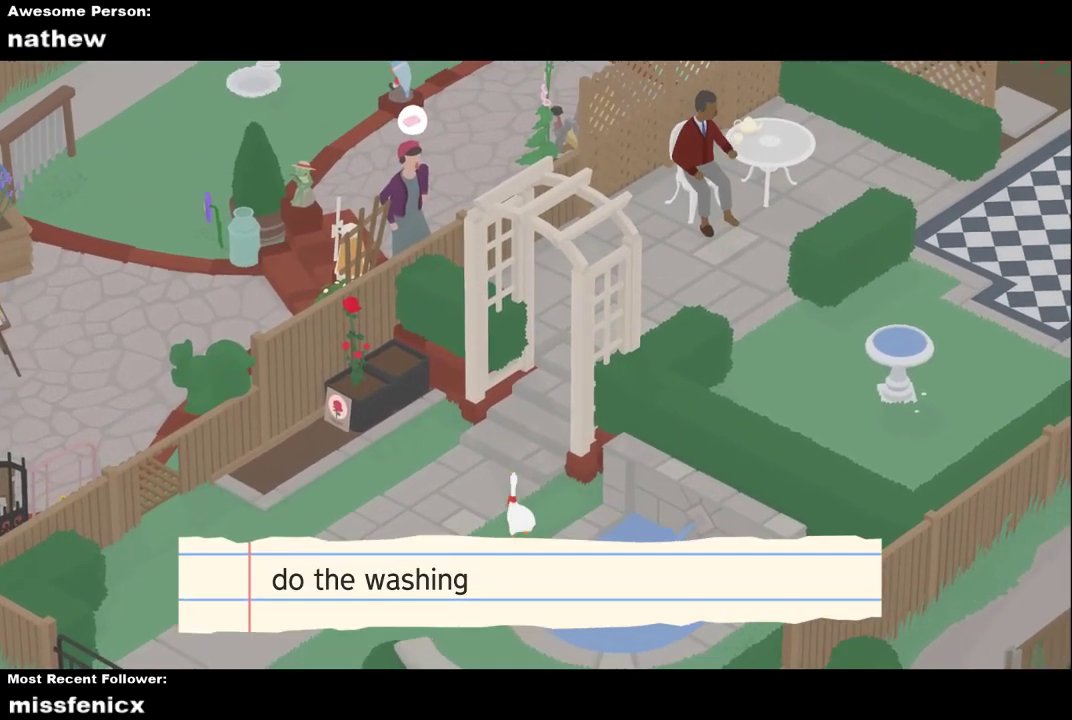
{"buttons": [], "left_stick": "center", "events": [[267, "left_stick", "center"]]}
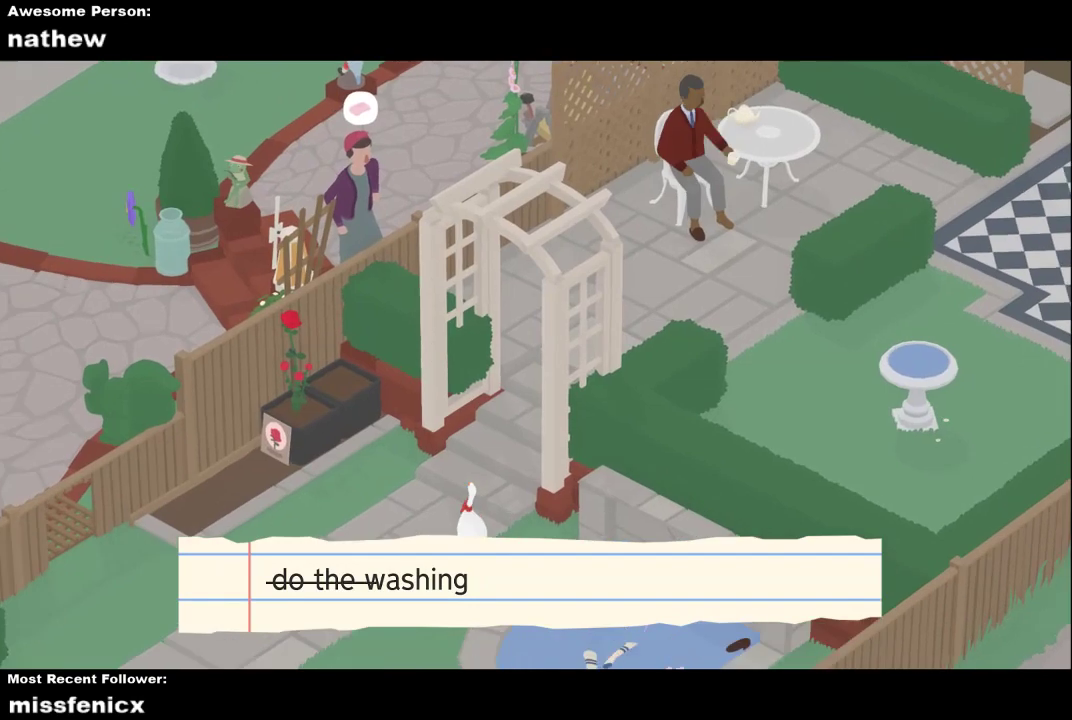
{"buttons": ["A"], "left_stick": "up", "events": [[33, "left_stick", "up"], [133, "A", "down"]]}
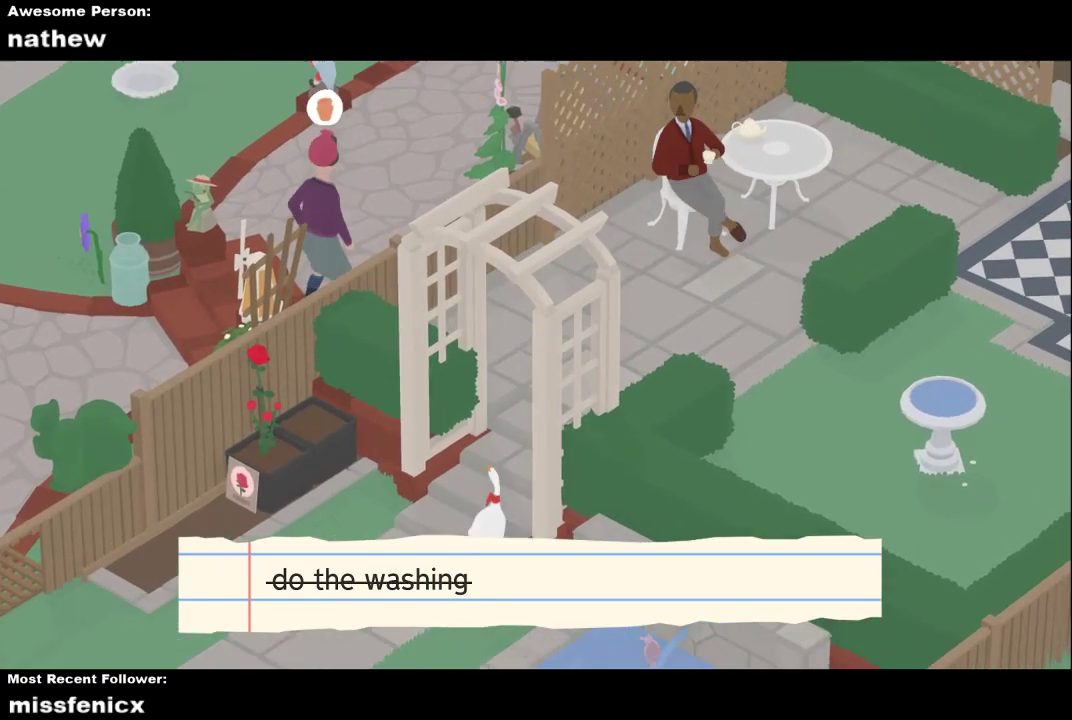
{"buttons": ["A"], "left_stick": "up-right", "events": [[167, "left_stick", "up-right"], [267, "A", "up"], [367, "A", "down"]]}
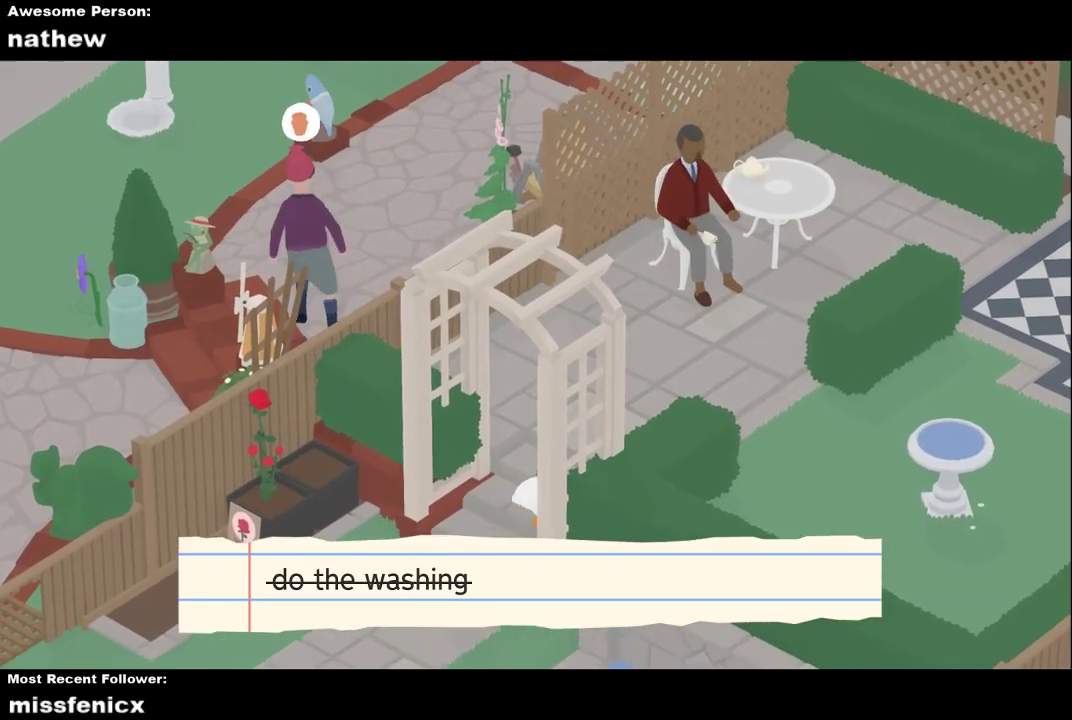
{"buttons": ["A"], "left_stick": "up-right", "events": []}
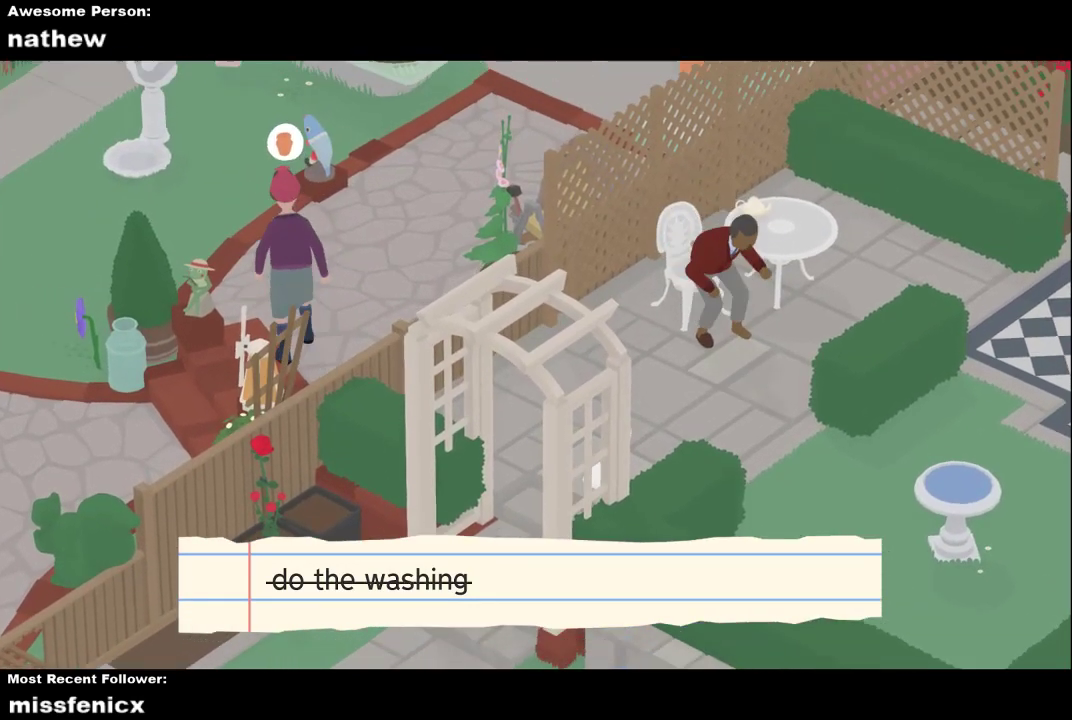
{"buttons": [], "left_stick": "down-right", "events": [[200, "left_stick", "right"], [300, "A", "up"], [433, "left_stick", "down-right"]]}
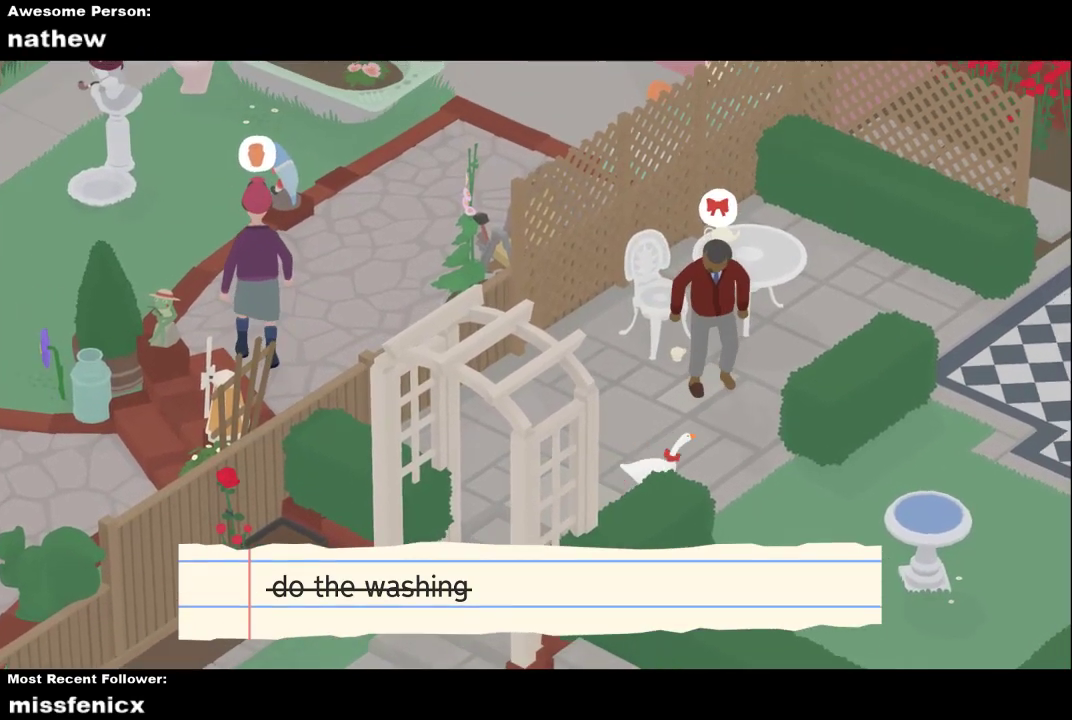
{"buttons": [], "left_stick": "up", "events": [[167, "A", "down"], [333, "left_stick", "up-right"], [367, "A", "up"], [400, "left_stick", "up"]]}
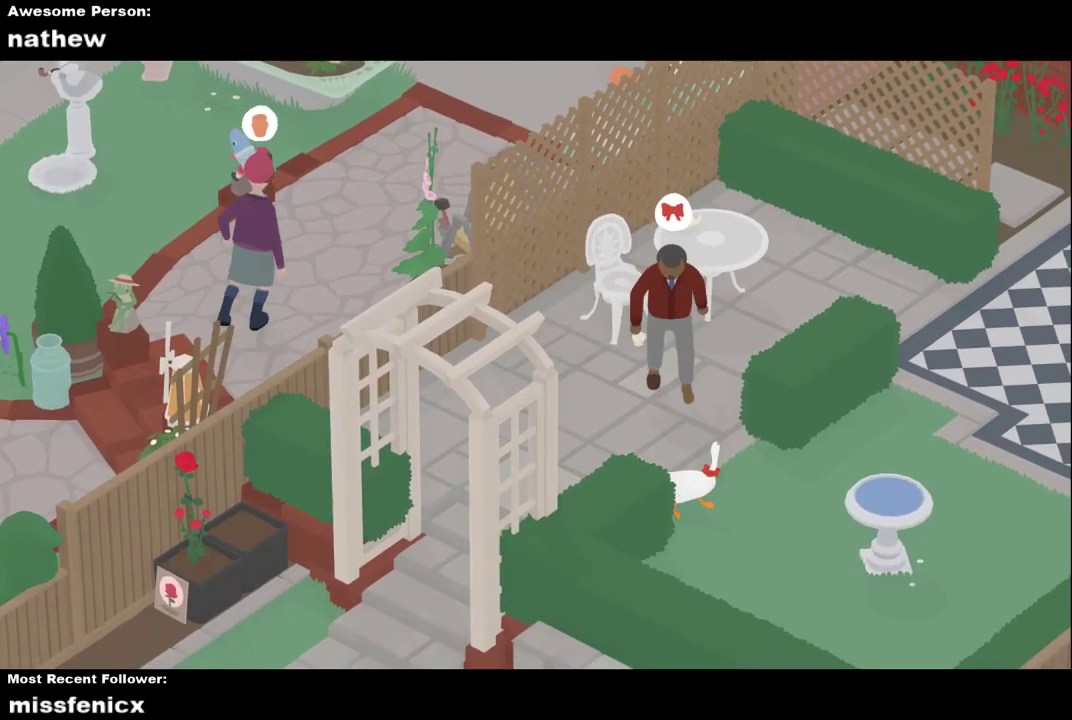
{"buttons": ["A"], "left_stick": "up-left", "events": [[200, "left_stick", "up-left"], [400, "A", "down"]]}
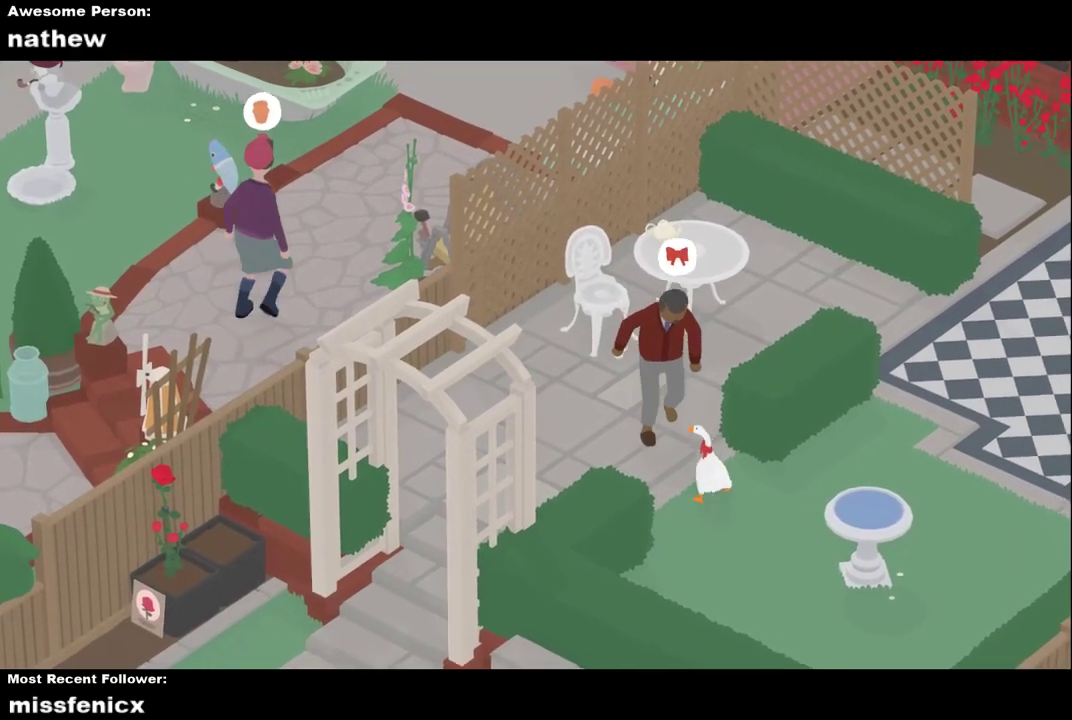
{"buttons": [], "left_stick": "center", "events": [[67, "A", "up"], [200, "left_stick", "center"]]}
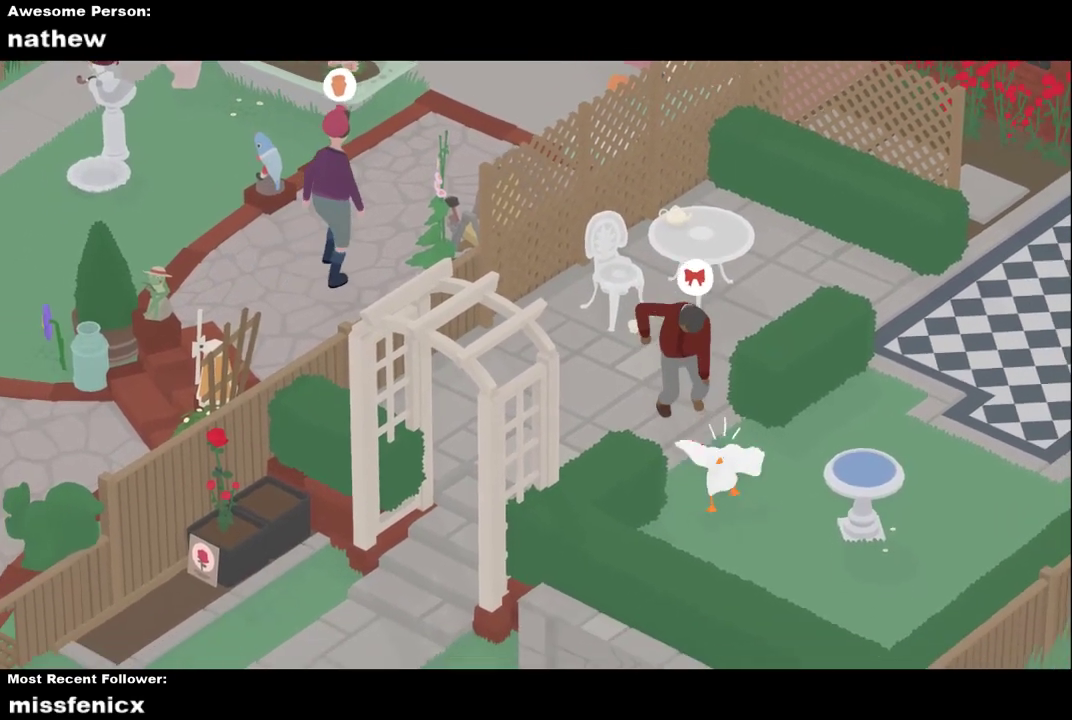
{"buttons": [], "left_stick": "center", "events": []}
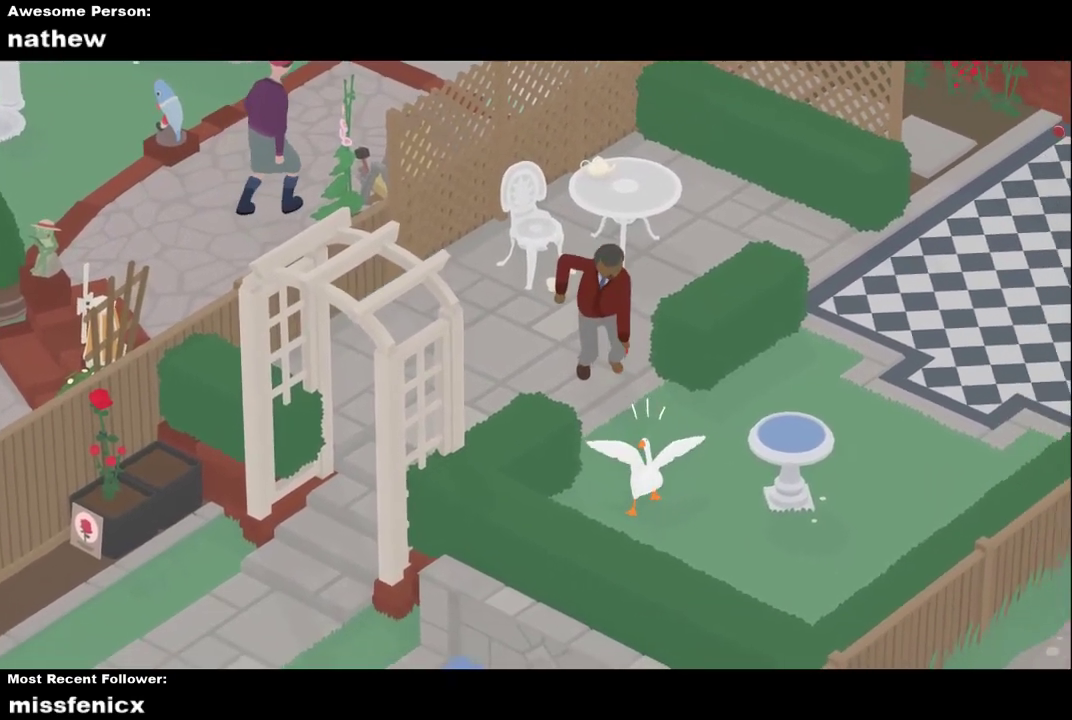
{"buttons": [], "left_stick": "center", "events": []}
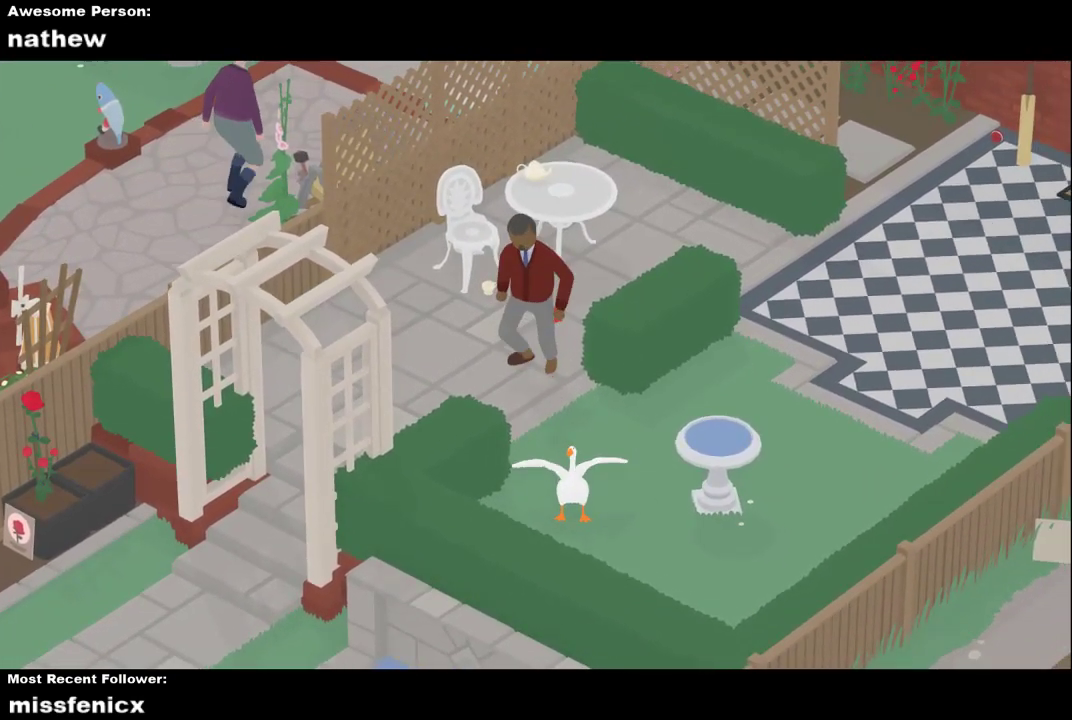
{"buttons": [], "left_stick": "up", "events": [[267, "left_stick", "up"]]}
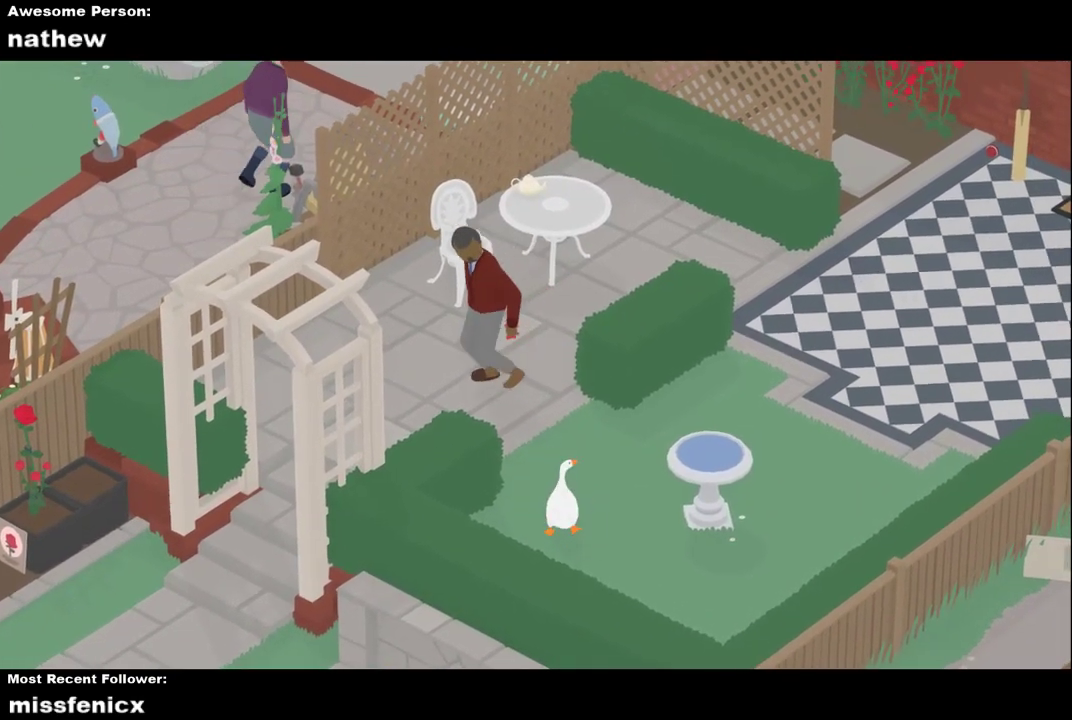
{"buttons": [], "left_stick": "up", "events": [[33, "A", "down"], [400, "A", "up"]]}
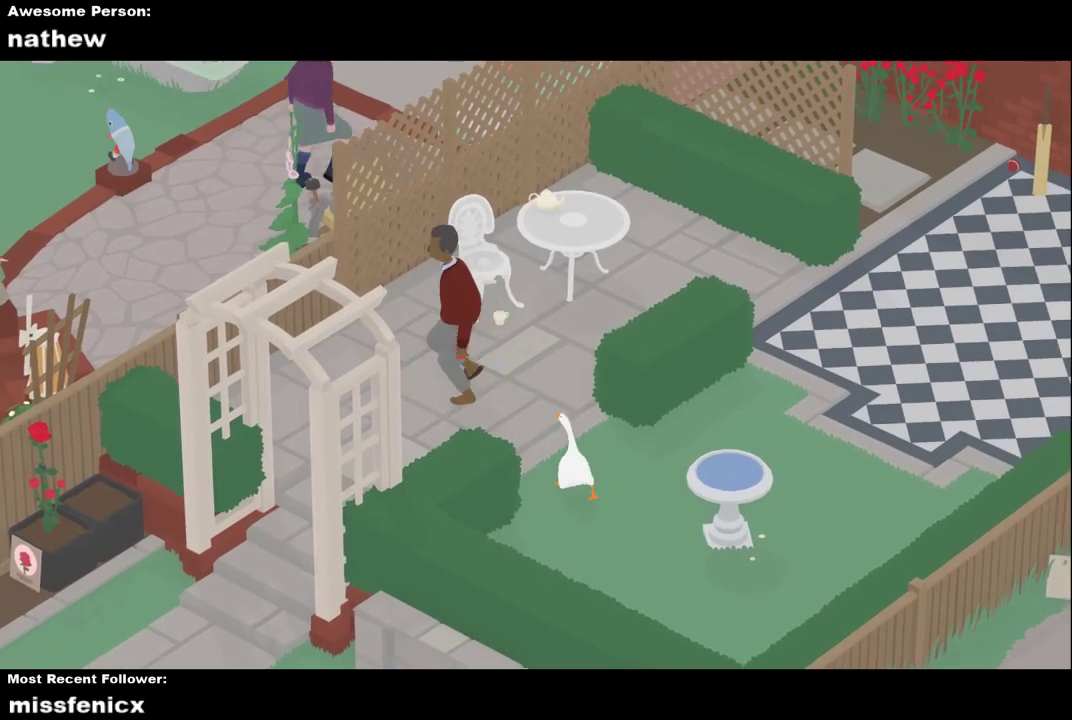
{"buttons": ["A"], "left_stick": "up", "events": [[33, "A", "down"], [233, "A", "up"], [367, "A", "down"]]}
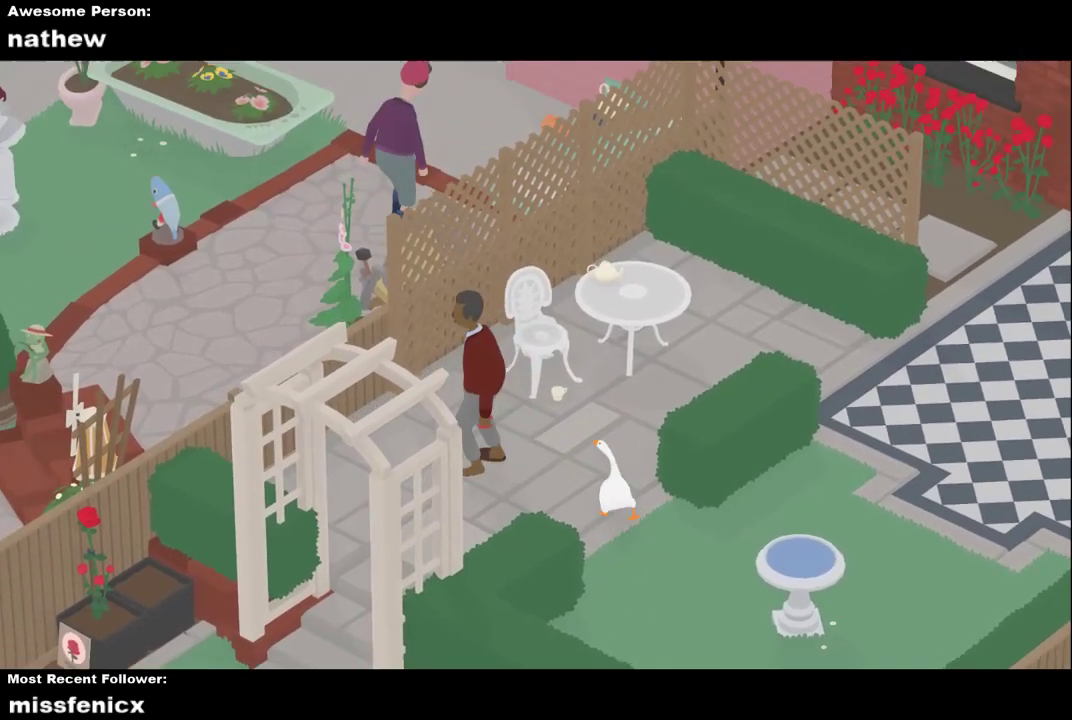
{"buttons": ["L2"], "left_stick": "up", "events": [[367, "L2", "down"], [400, "A", "up"]]}
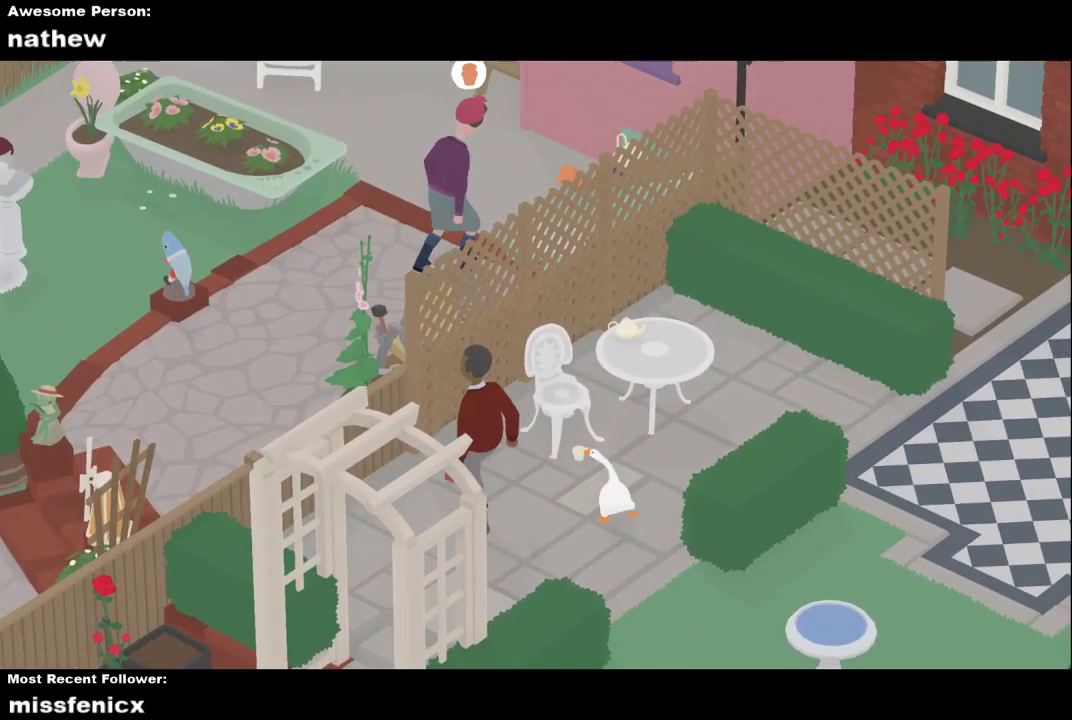
{"buttons": ["L2"], "left_stick": "center", "events": [[200, "B", "down"], [267, "B", "up"], [367, "left_stick", "center"]]}
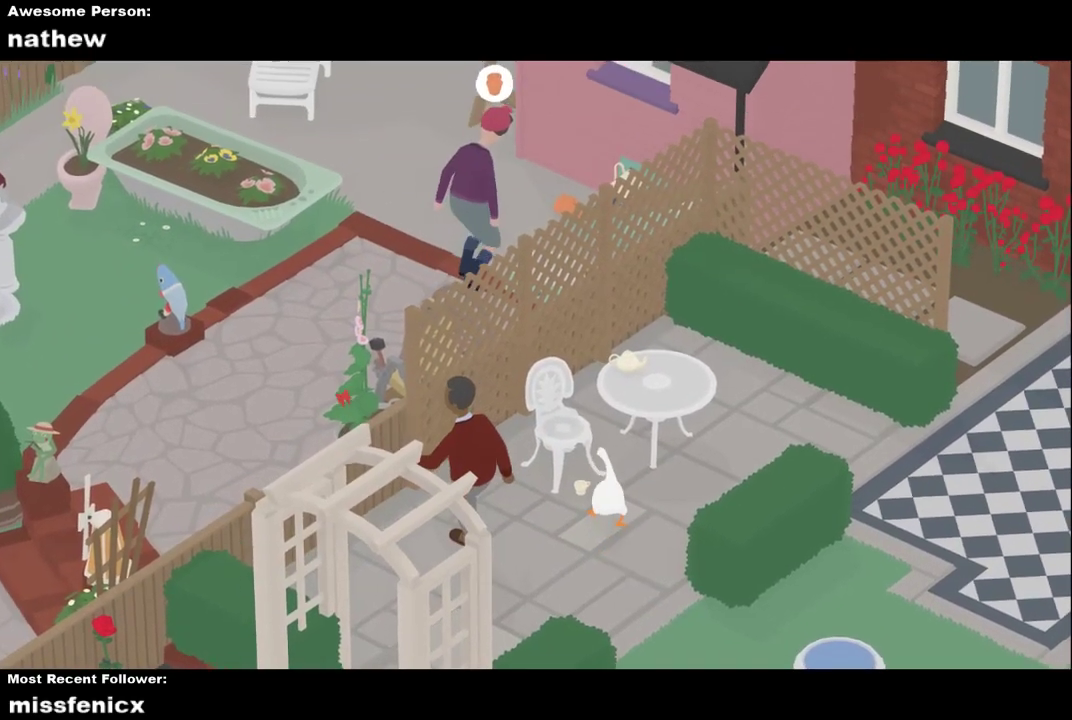
{"buttons": ["A"], "left_stick": "down", "events": [[167, "B", "down"], [300, "B", "up"], [433, "L2", "up"], [467, "left_stick", "down"], [500, "A", "down"]]}
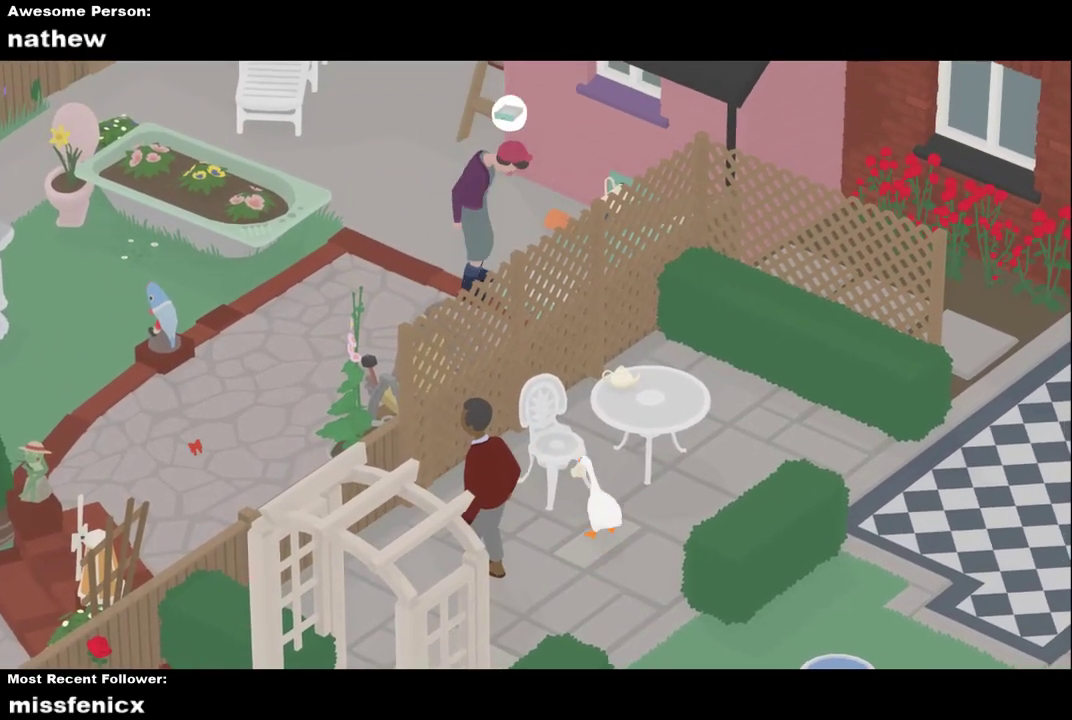
{"buttons": [], "left_stick": "left", "events": [[167, "A", "up"], [233, "left_stick", "center"], [467, "left_stick", "left"]]}
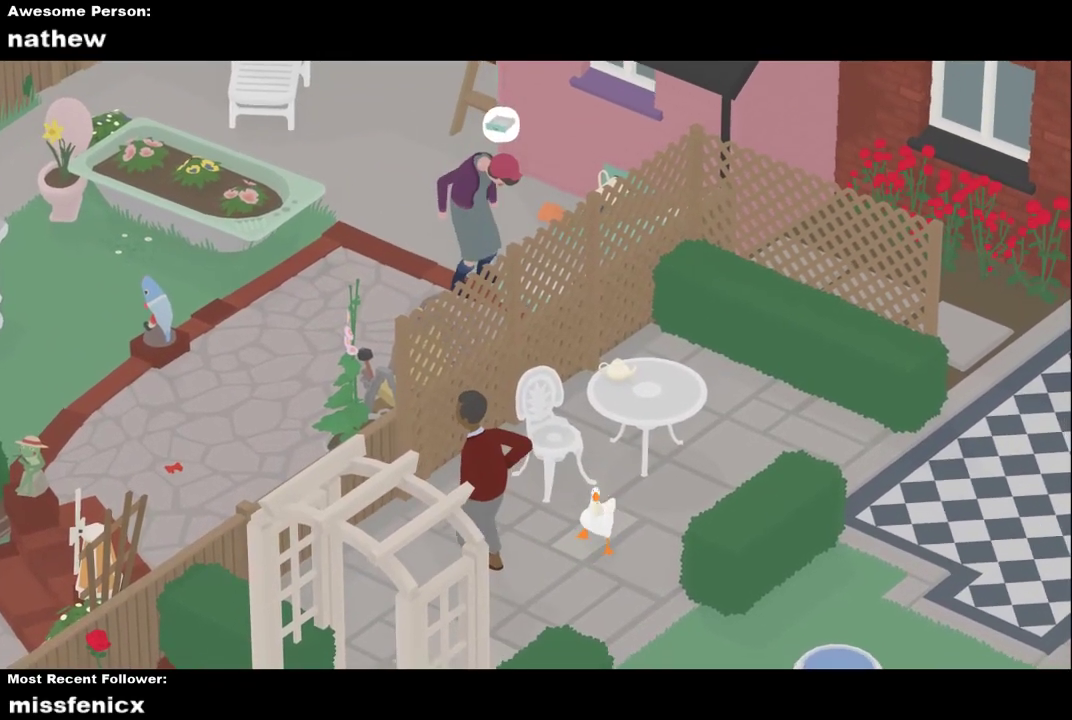
{"buttons": [], "left_stick": "center", "events": [[167, "left_stick", "center"], [400, "B", "down"], [467, "B", "up"]]}
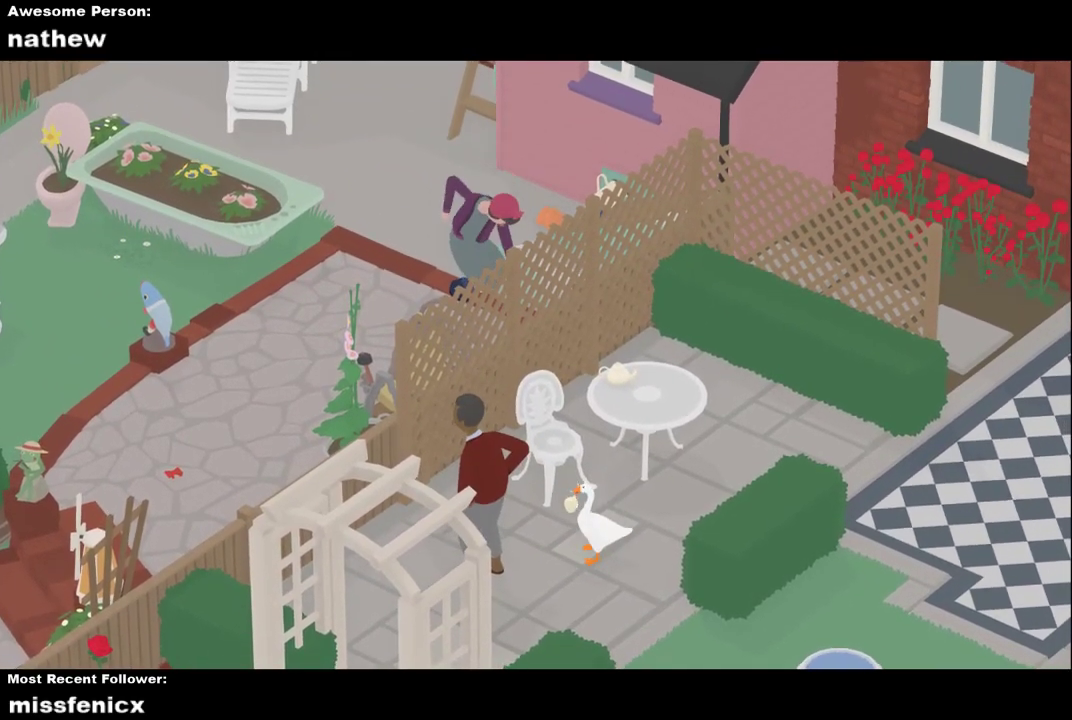
{"buttons": [], "left_stick": "down", "events": [[100, "left_stick", "down-right"], [167, "A", "down"], [467, "A", "up"], [500, "left_stick", "down"]]}
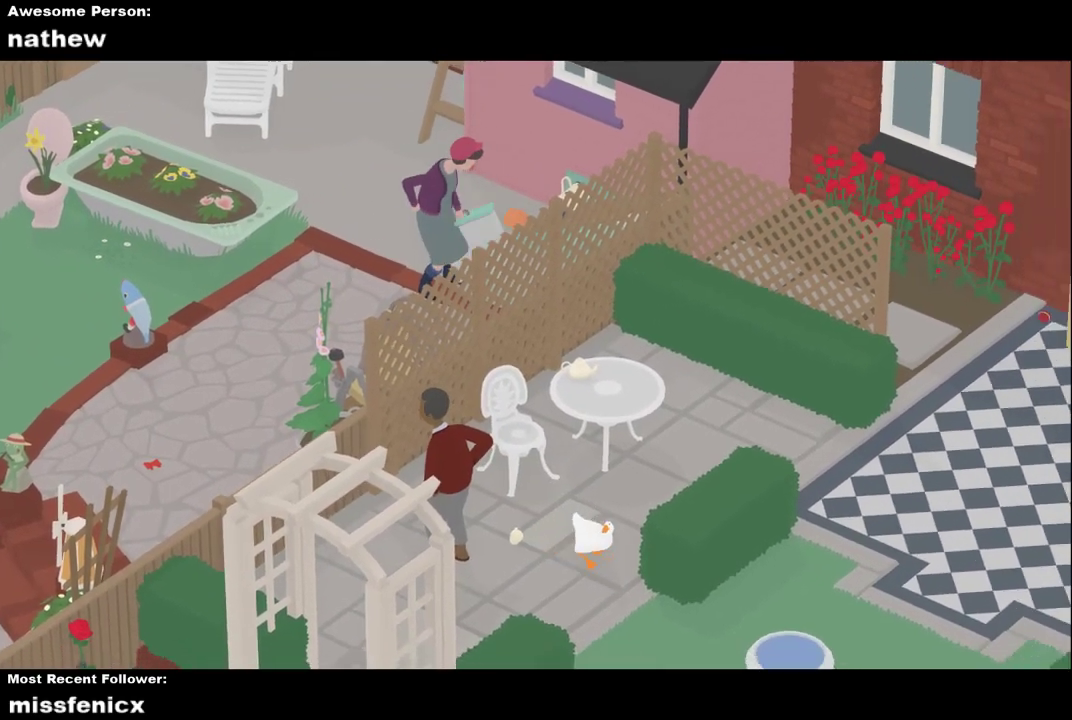
{"buttons": [], "left_stick": "right", "events": [[100, "A", "down"], [300, "left_stick", "down-right"], [400, "left_stick", "right"], [433, "A", "up"]]}
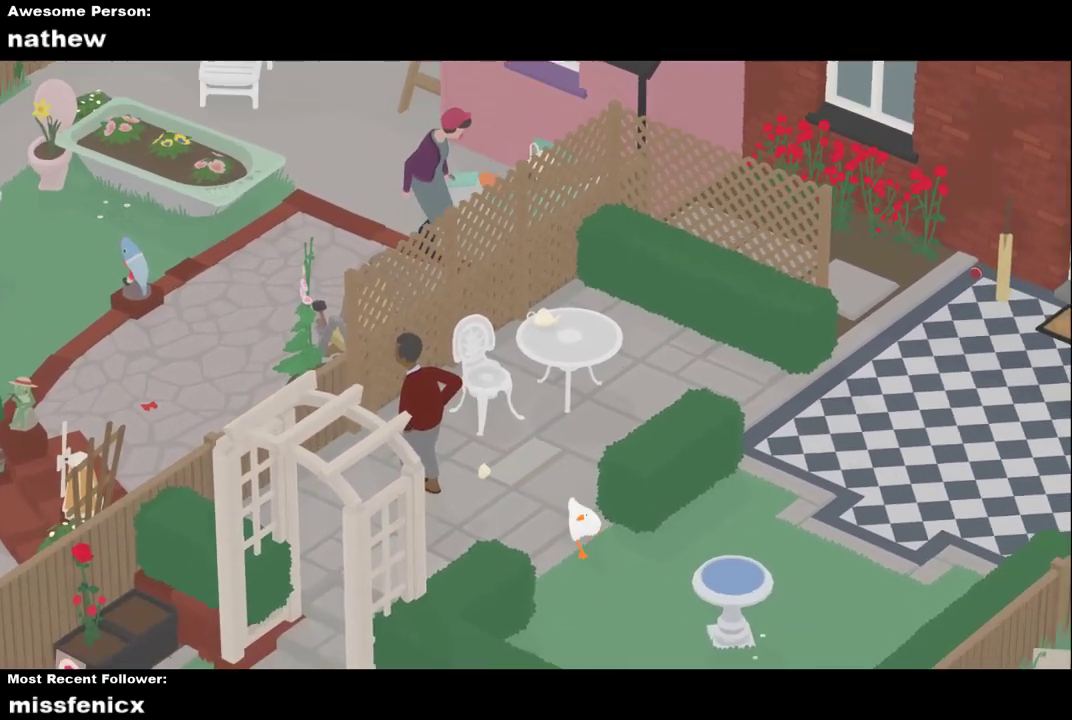
{"buttons": ["A"], "left_stick": "up-right", "events": [[167, "left_stick", "up-right"], [500, "A", "down"]]}
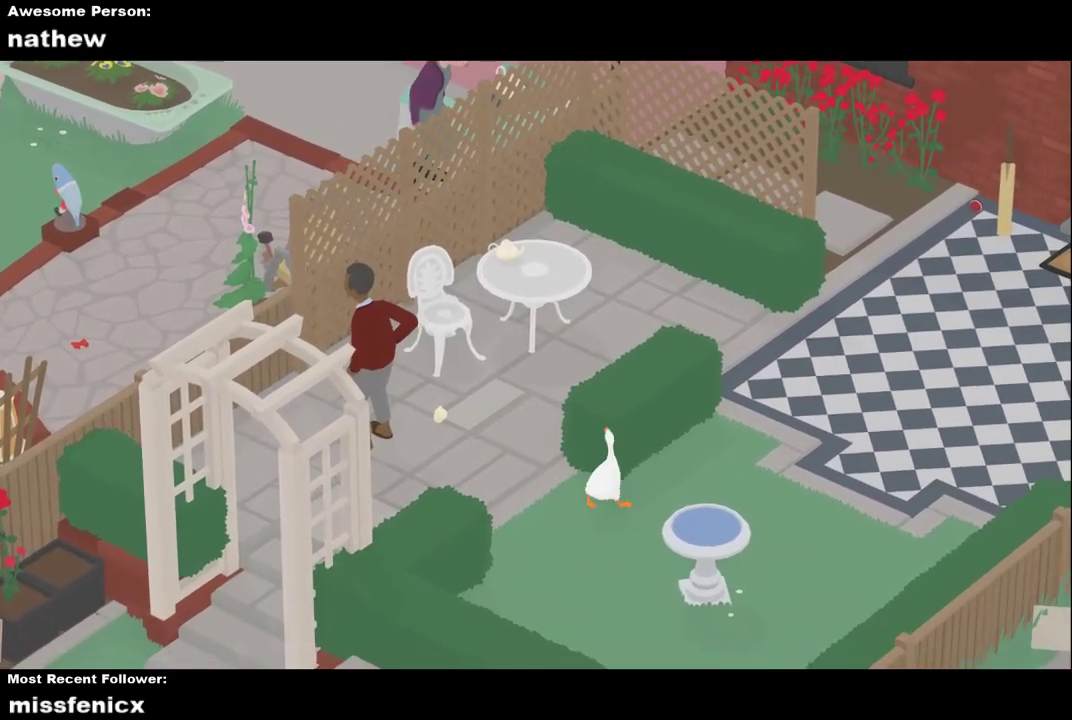
{"buttons": [], "left_stick": "center", "events": [[333, "A", "up"], [367, "left_stick", "up"], [467, "left_stick", "center"]]}